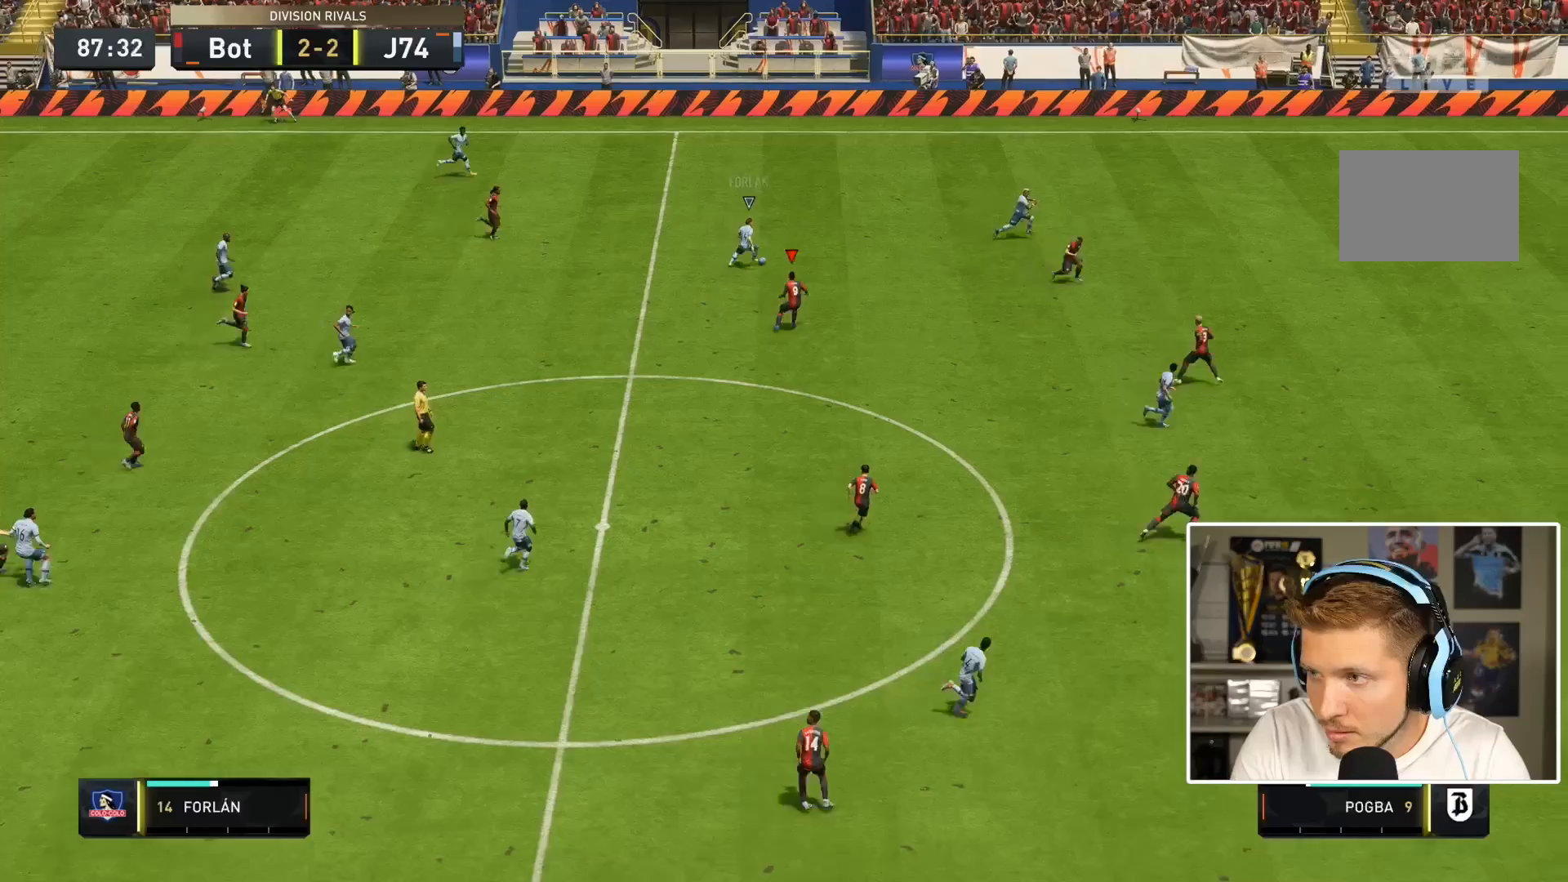
Gameplay with a controller (PlayStation layout); each line is a JSON object with the inputs held at the frame after it. "events" lists button and stick changes between this image and that frame as [ms after this image, input, new state], when the widget could be followed in between. Not read: L3 R3.
{"buttons": ["L2", "R2"], "left_stick": "right", "right_stick": "center", "events": [[17, "L2", "down"], [283, "right_stick", "down-right"], [400, "right_stick", "center"]]}
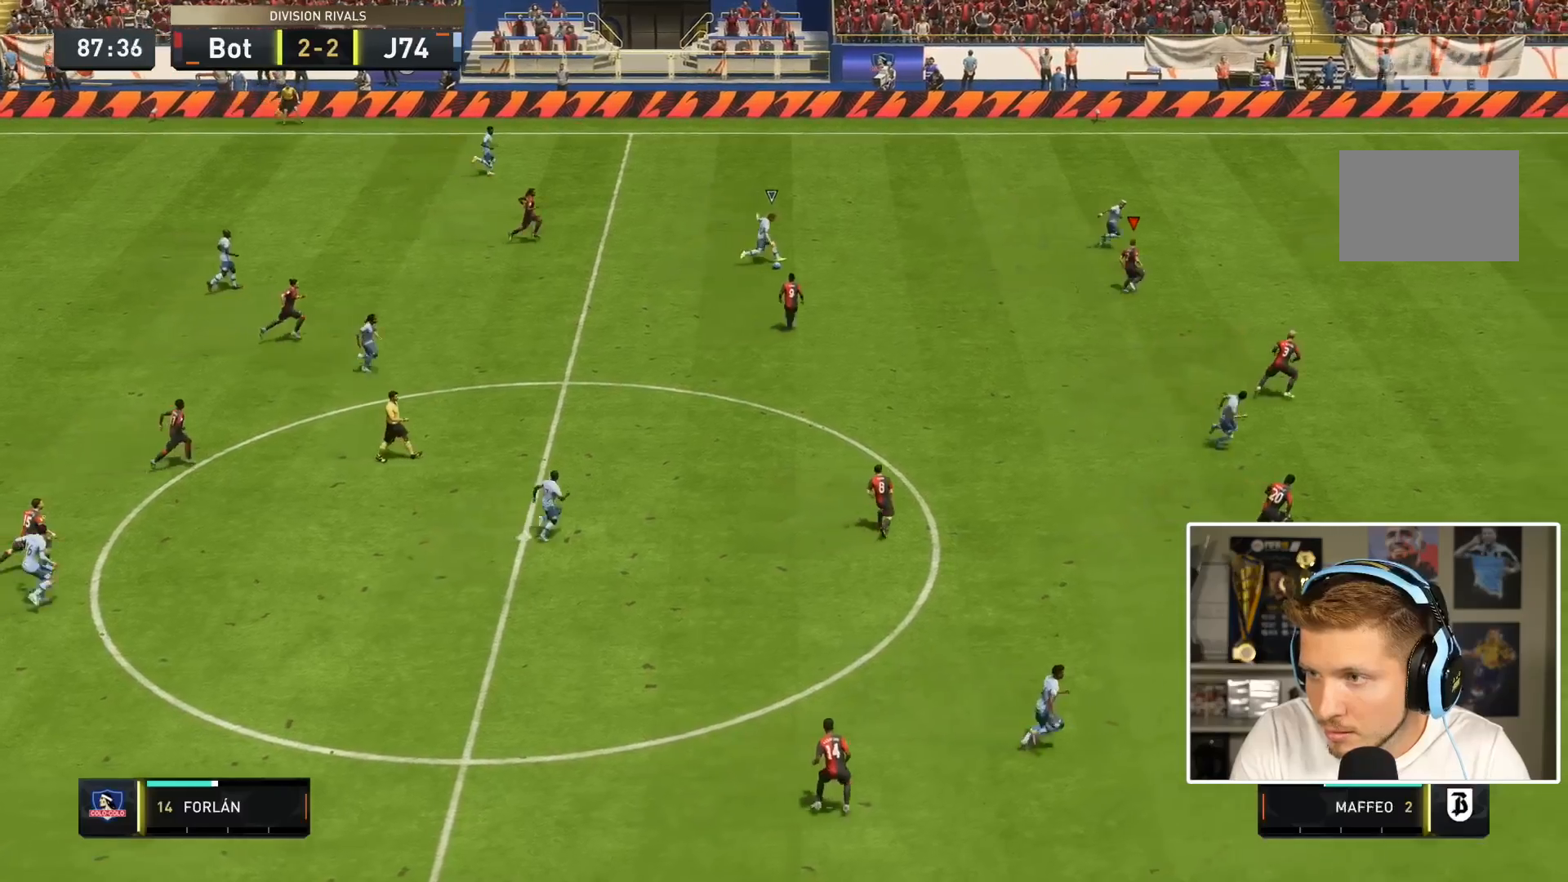
{"buttons": ["R2"], "left_stick": "right", "right_stick": "center", "events": [[167, "L2", "up"]]}
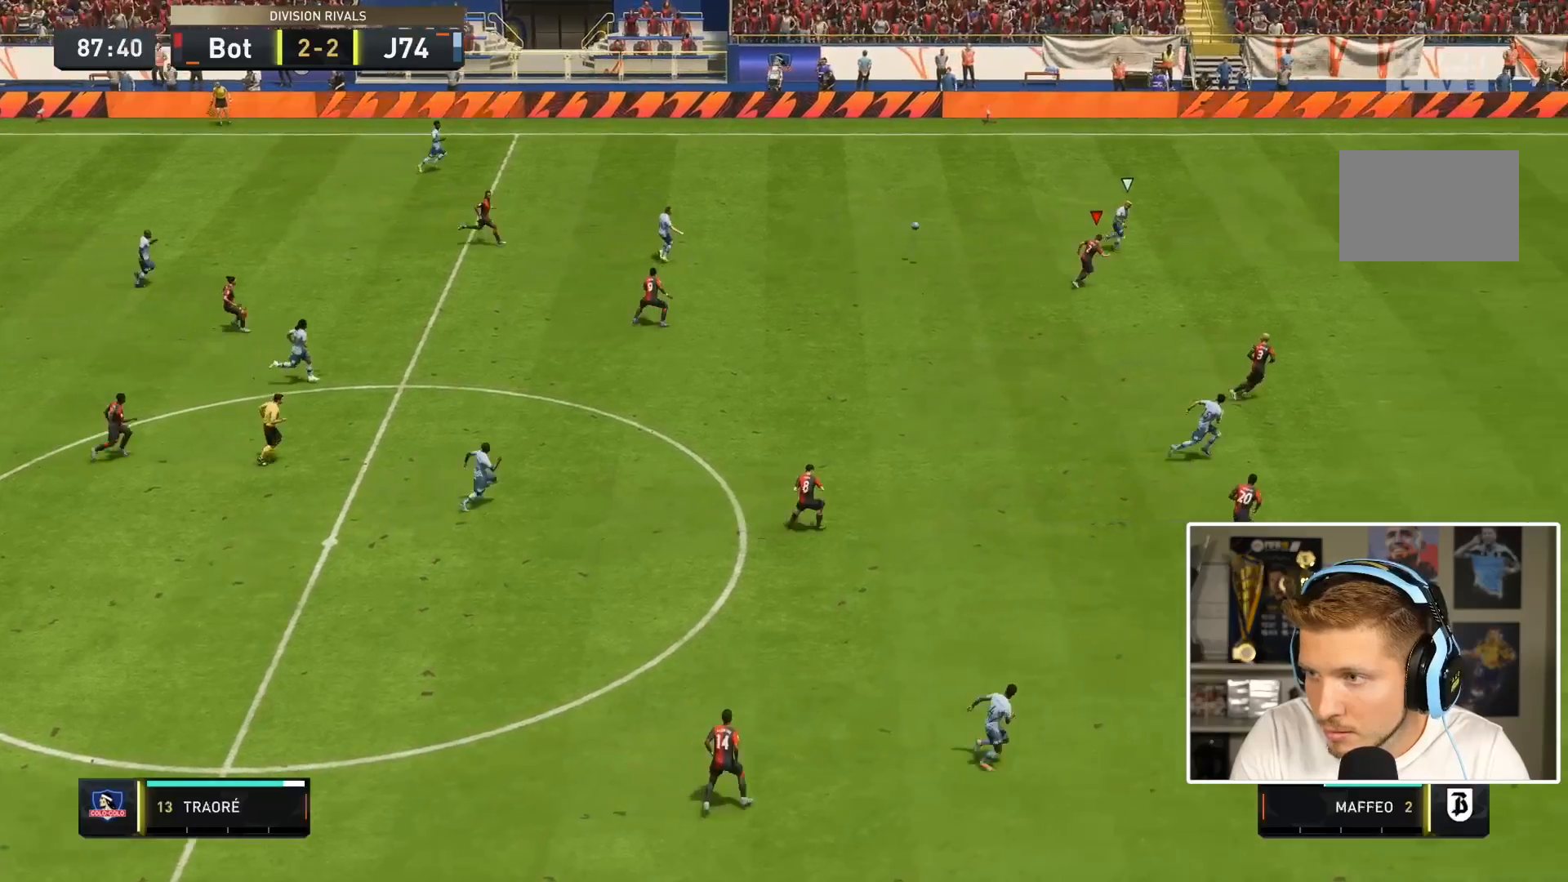
{"buttons": ["R2"], "left_stick": "right", "right_stick": "center", "events": []}
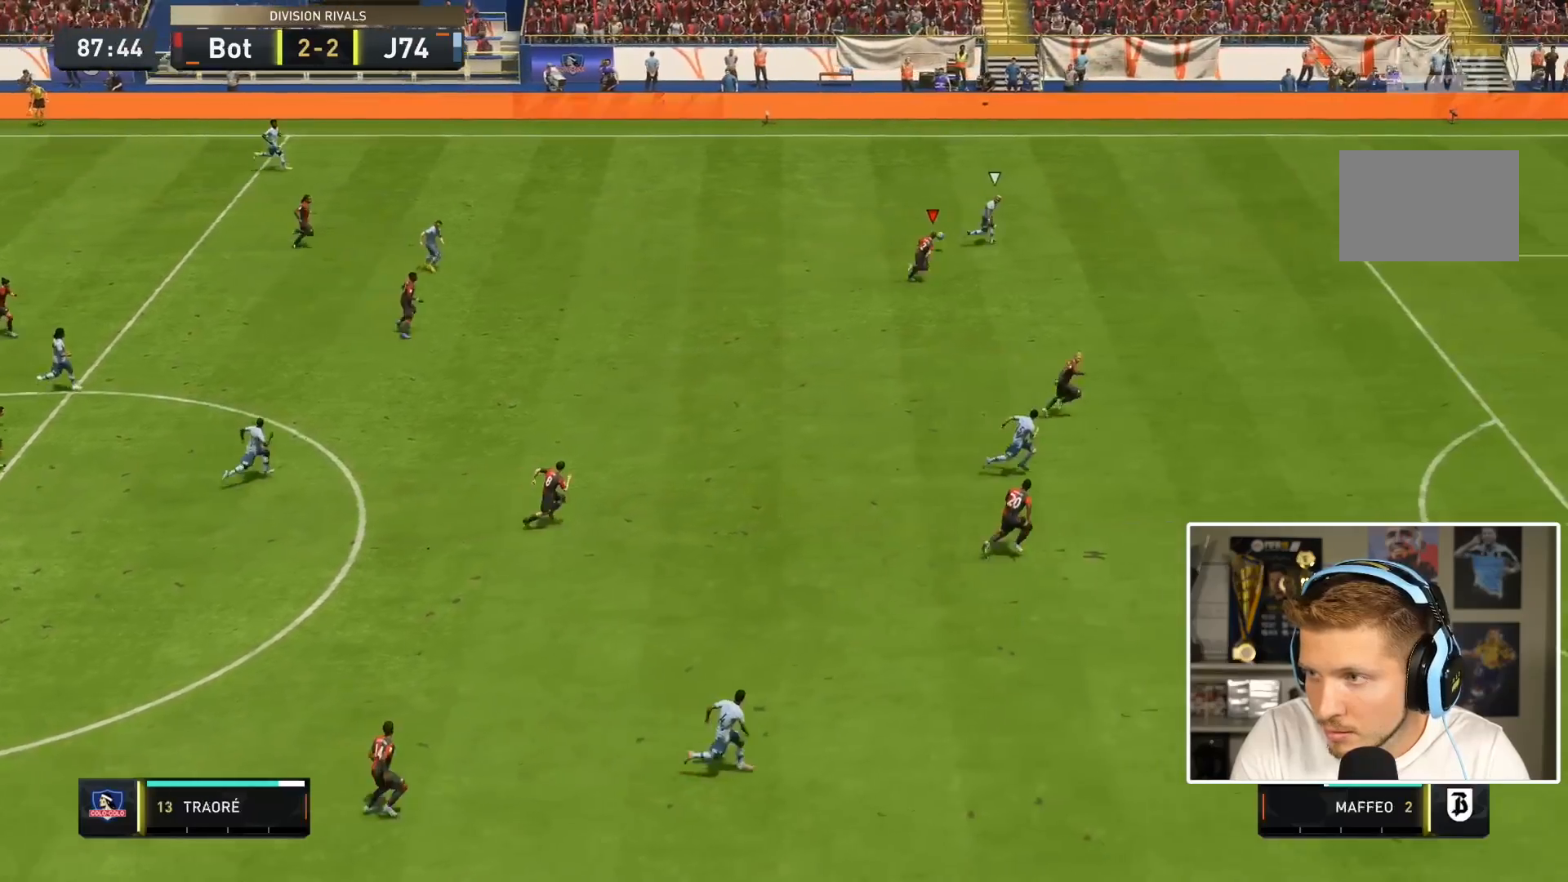
{"buttons": ["R2"], "left_stick": "right", "right_stick": "center", "events": []}
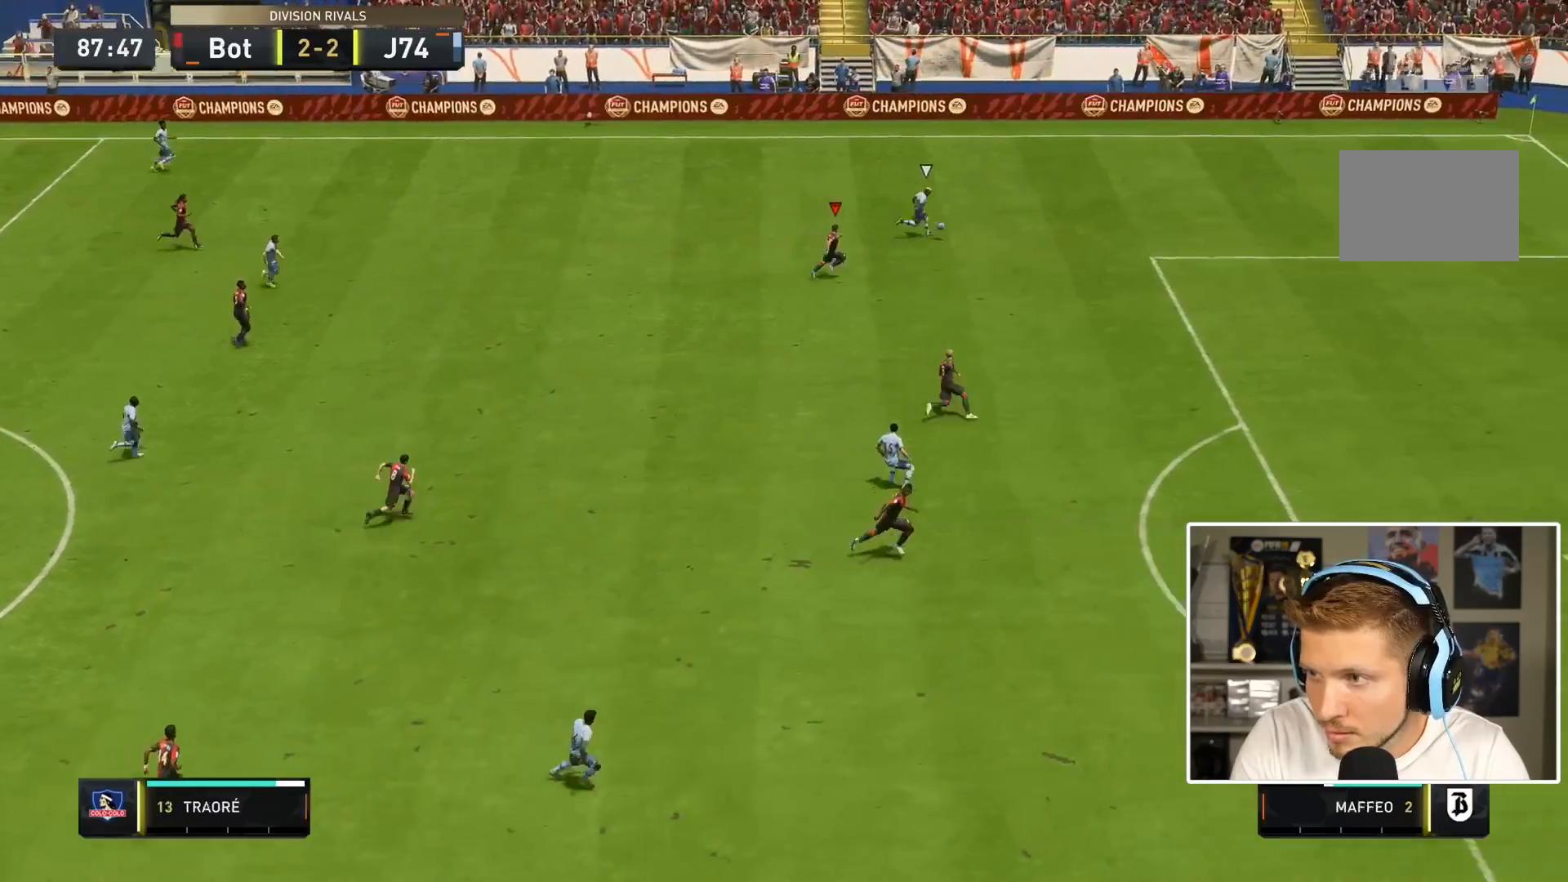
{"buttons": ["R2"], "left_stick": "down-right", "right_stick": "center", "events": [[317, "left_stick", "down-right"]]}
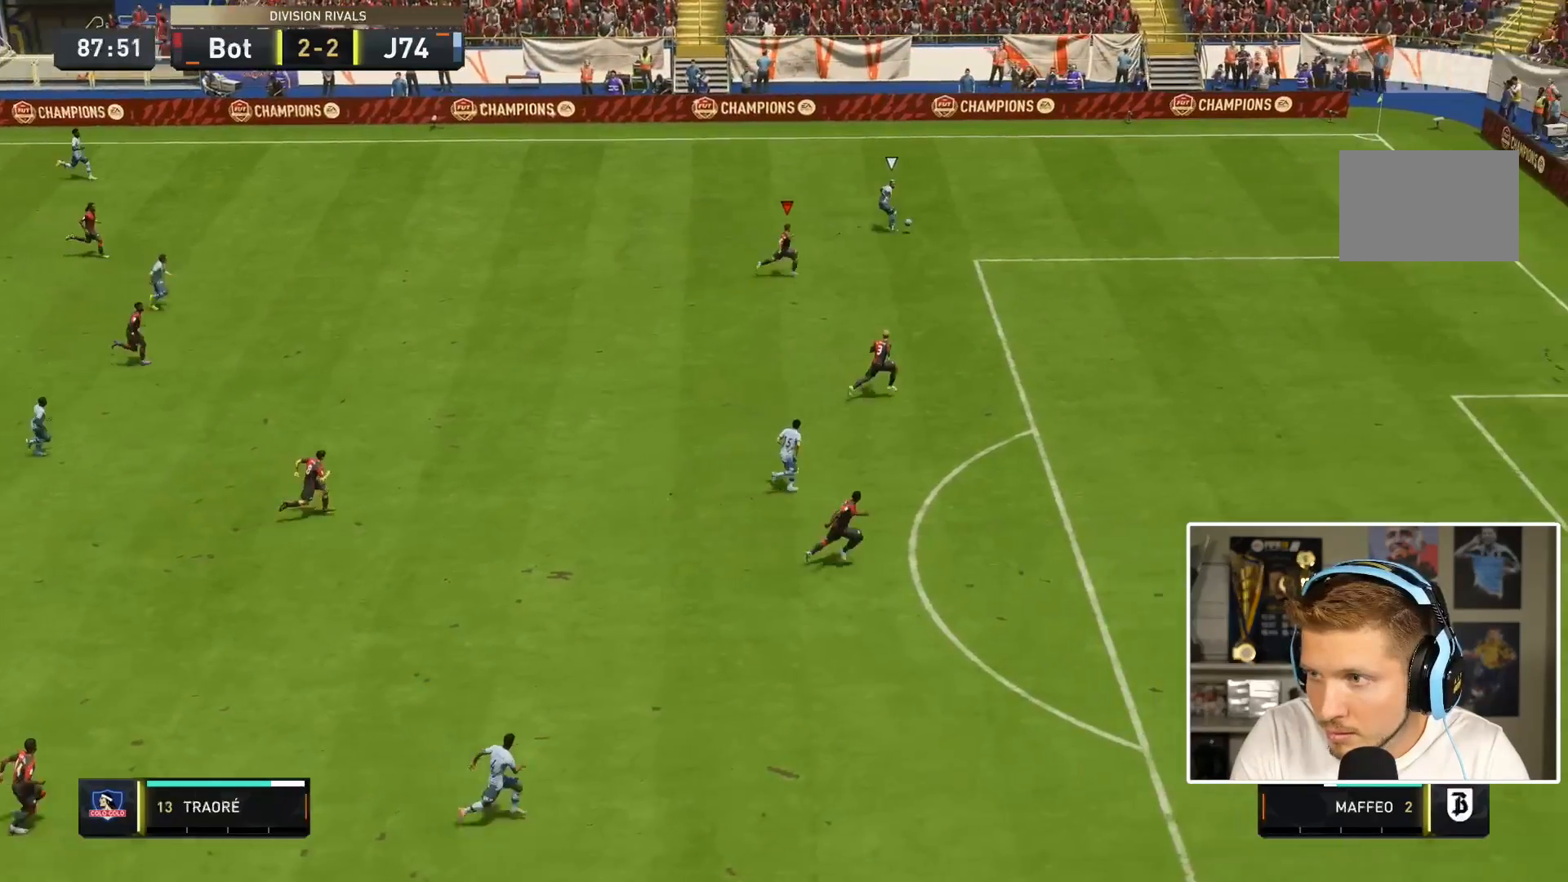
{"buttons": ["R1", "R2"], "left_stick": "down-right", "right_stick": "center", "events": [[33, "right_stick", "down-right"], [233, "right_stick", "left"], [383, "right_stick", "center"], [483, "R1", "down"]]}
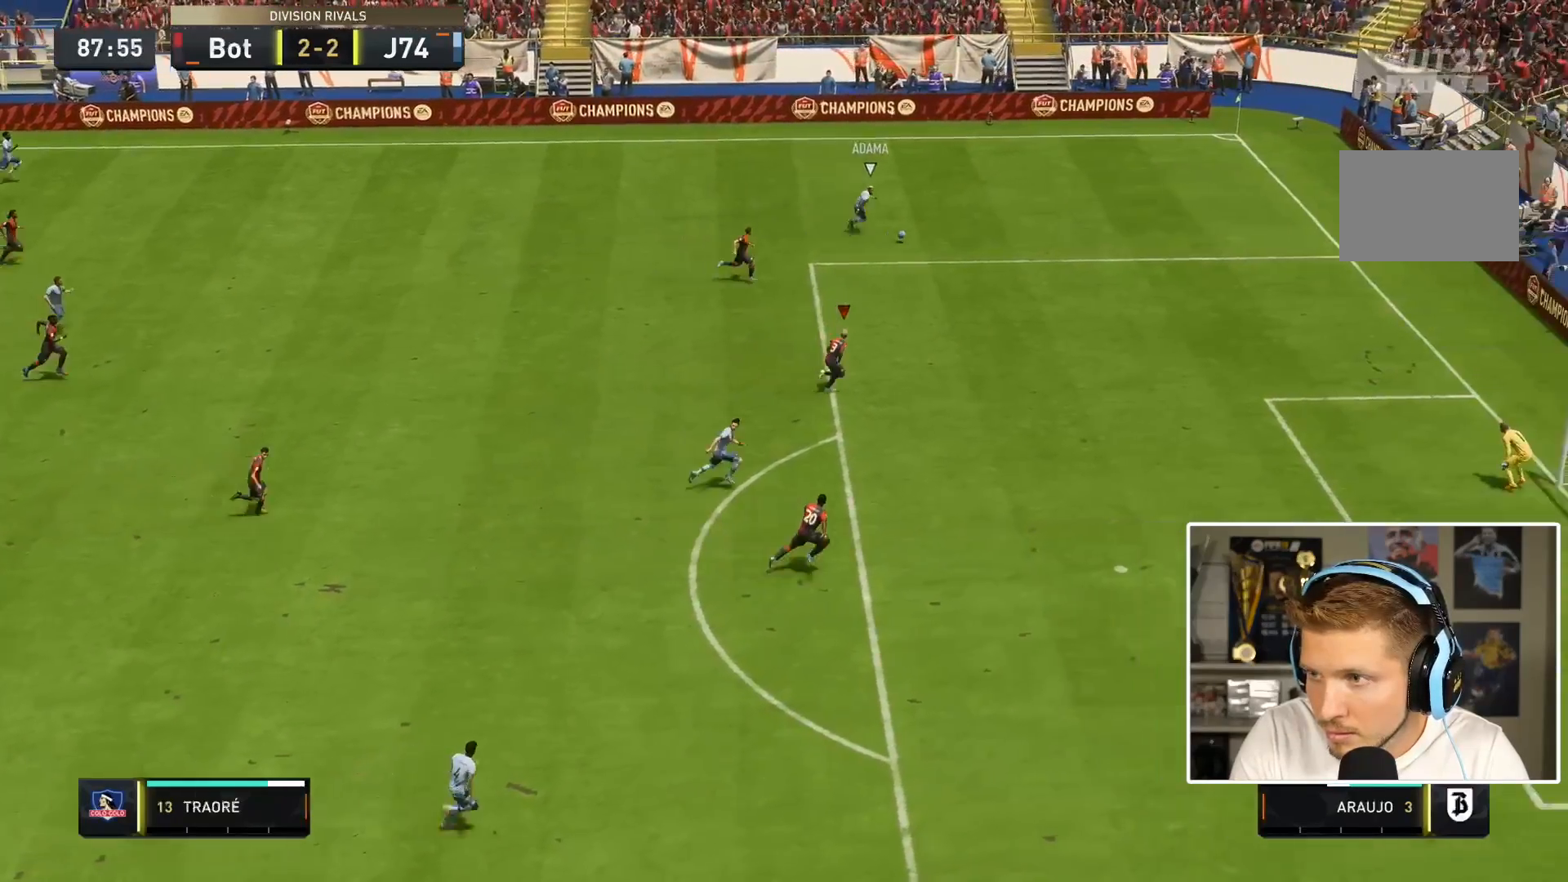
{"buttons": ["R2"], "left_stick": "down-right", "right_stick": "center", "events": [[150, "R1", "up"], [250, "R1", "down"], [300, "R1", "up"]]}
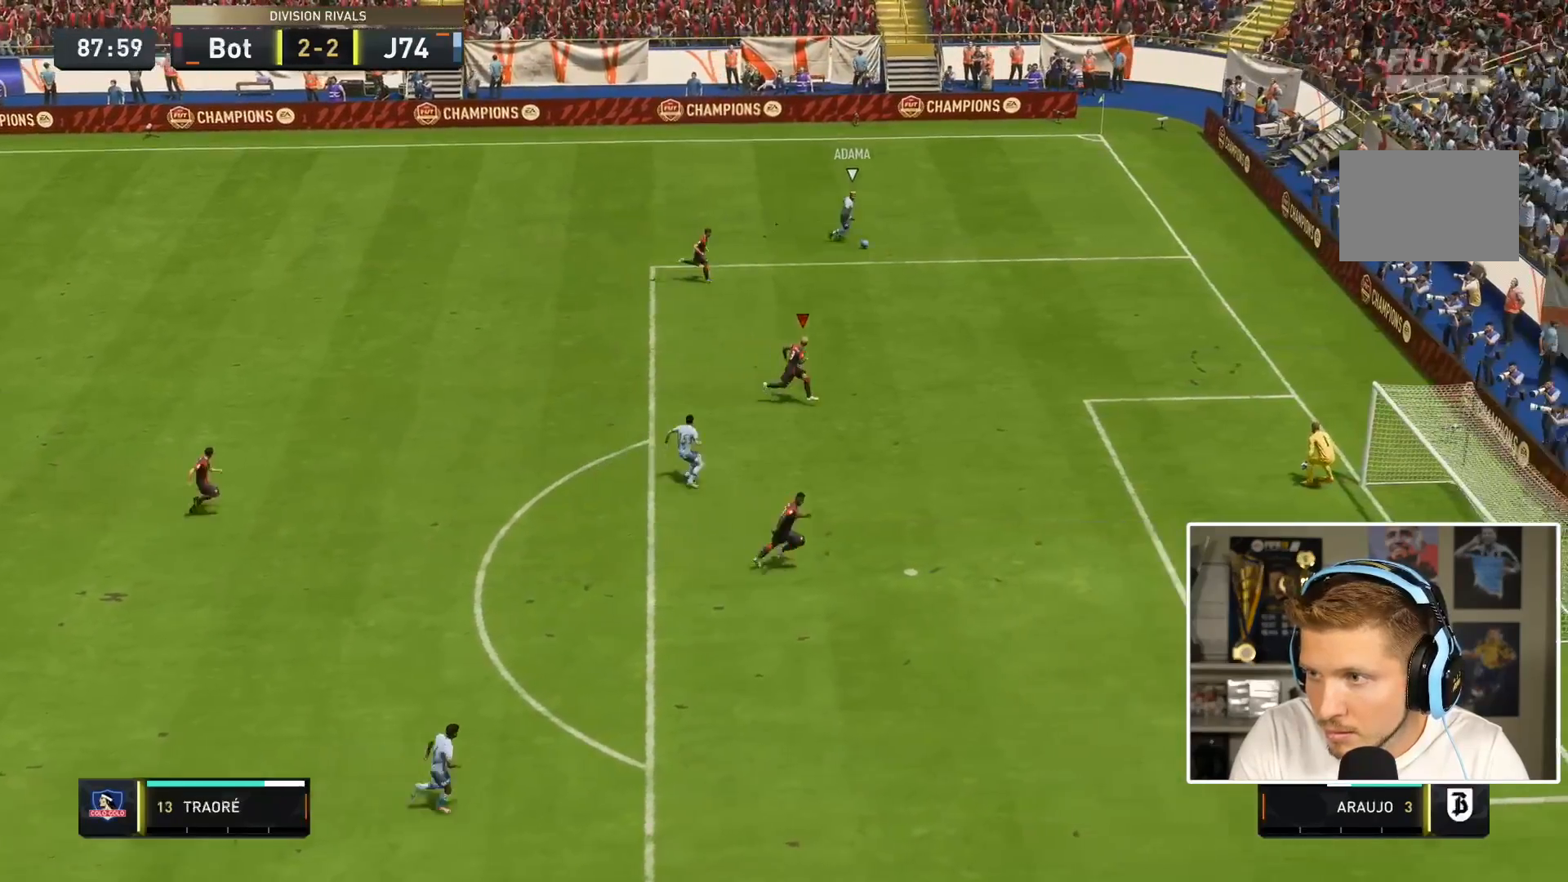
{"buttons": ["L2", "R2"], "left_stick": "down-right", "right_stick": "down", "events": [[33, "L1", "down"], [167, "L1", "up"], [400, "right_stick", "down"], [483, "L2", "down"]]}
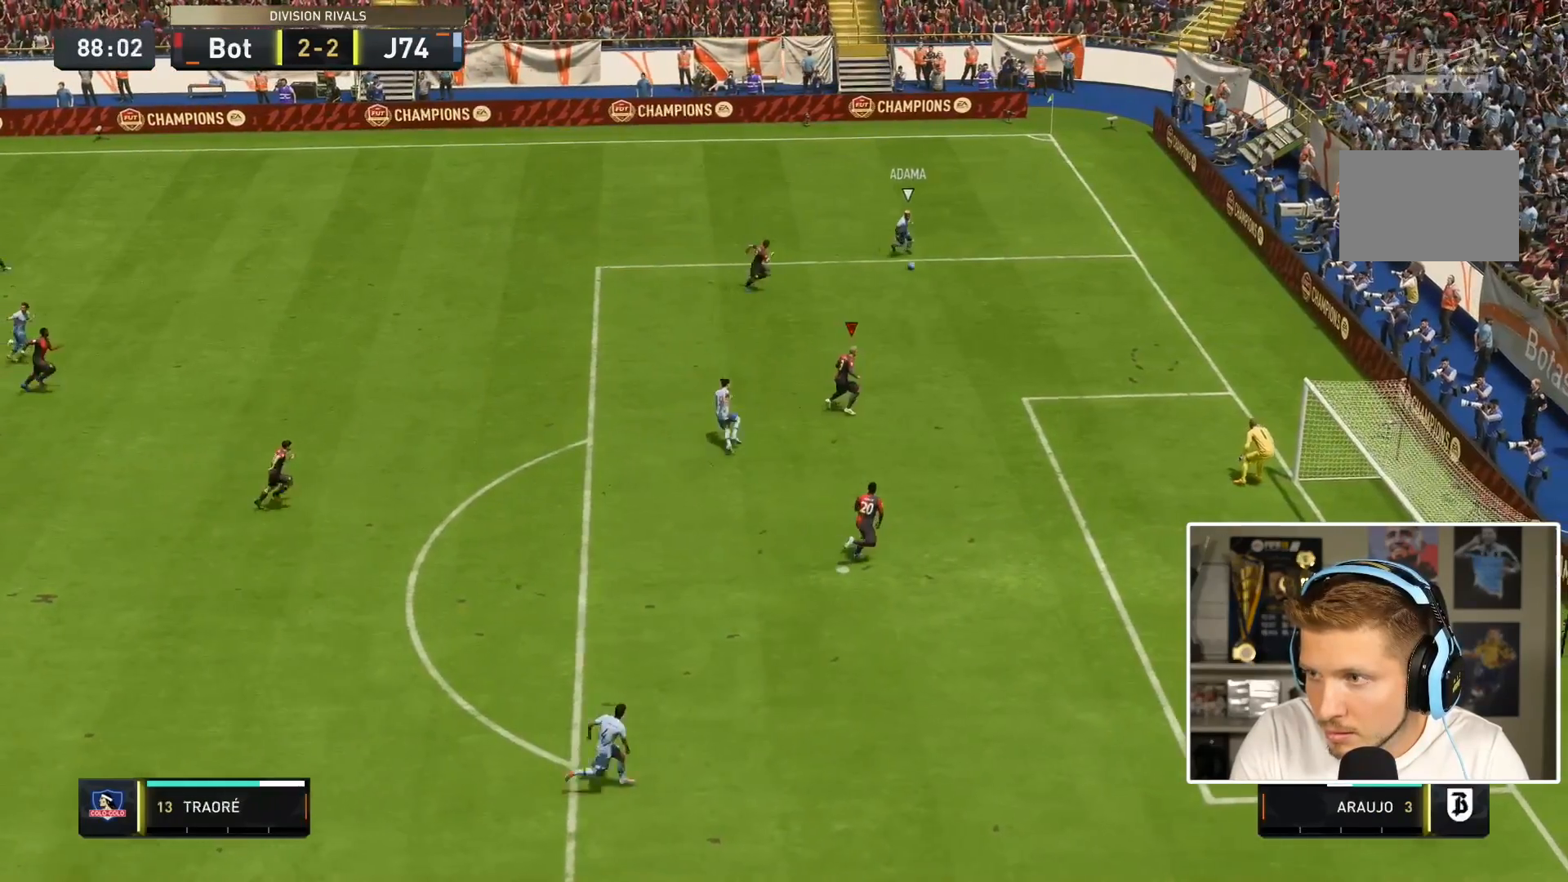
{"buttons": ["L2"], "left_stick": "down-right", "right_stick": "center", "events": [[50, "right_stick", "center"], [167, "R2", "up"], [300, "R1", "down"], [450, "R1", "up"]]}
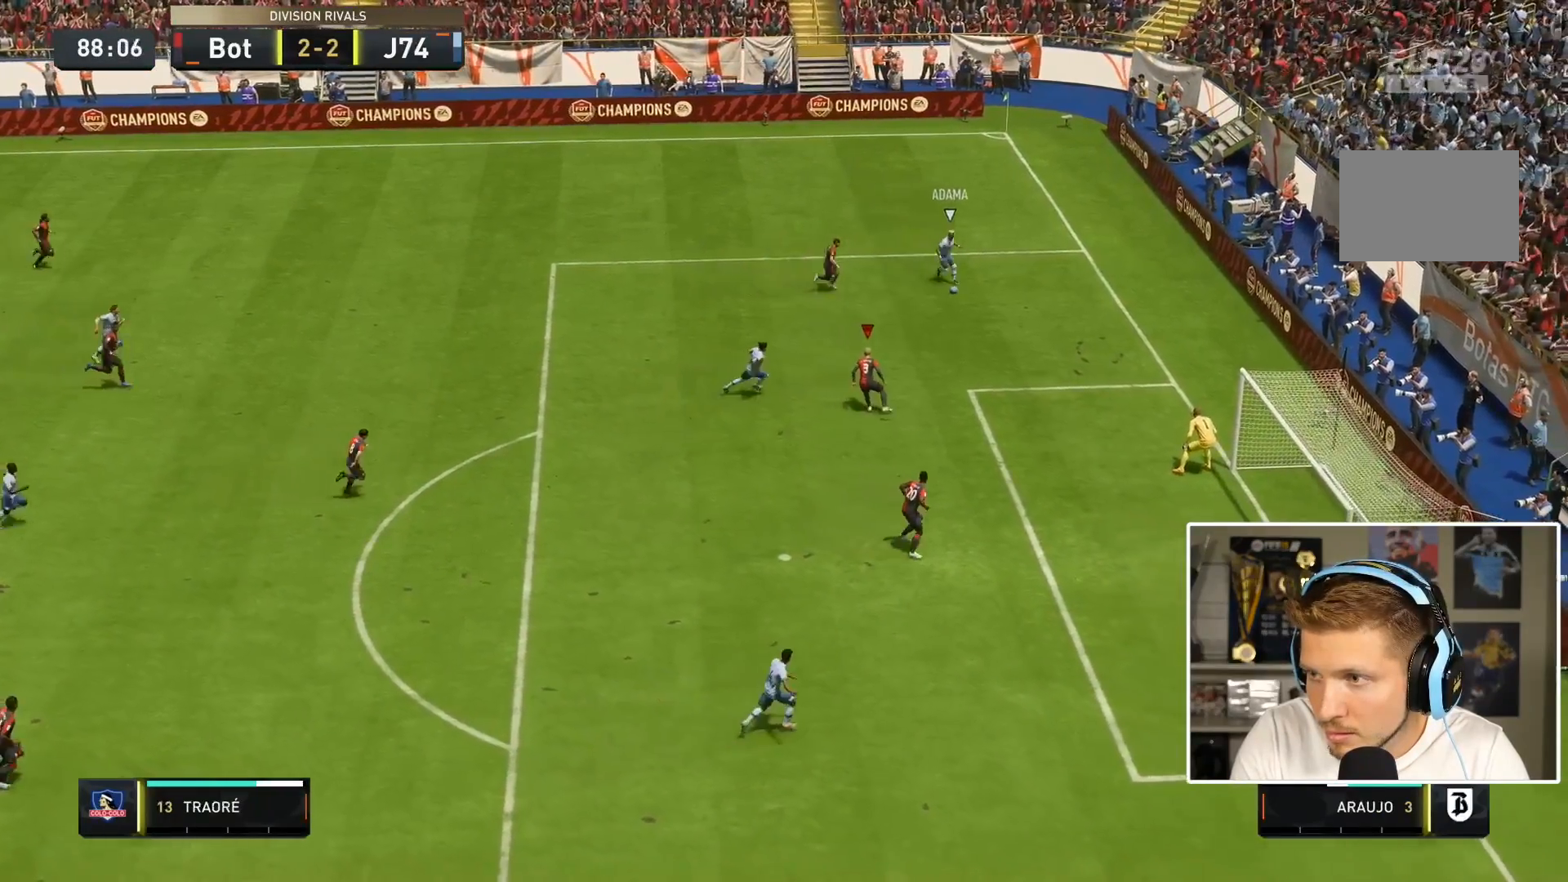
{"buttons": ["L2", "R1"], "left_stick": "right", "right_stick": "center", "events": [[283, "R1", "down"], [450, "left_stick", "right"]]}
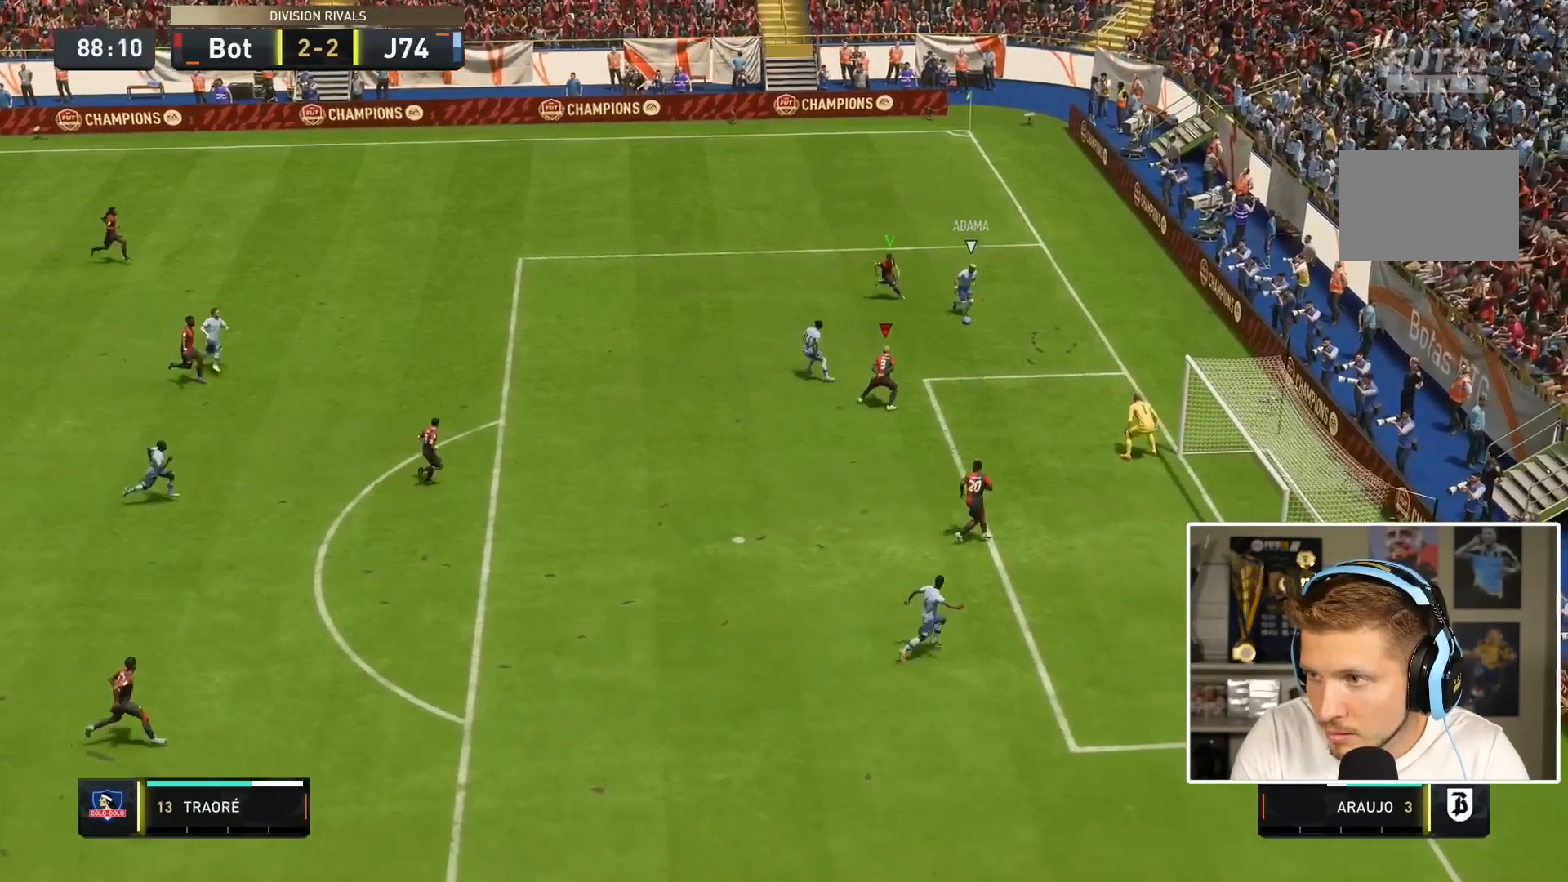
{"buttons": ["L2", "R1"], "left_stick": "down", "right_stick": "center"}
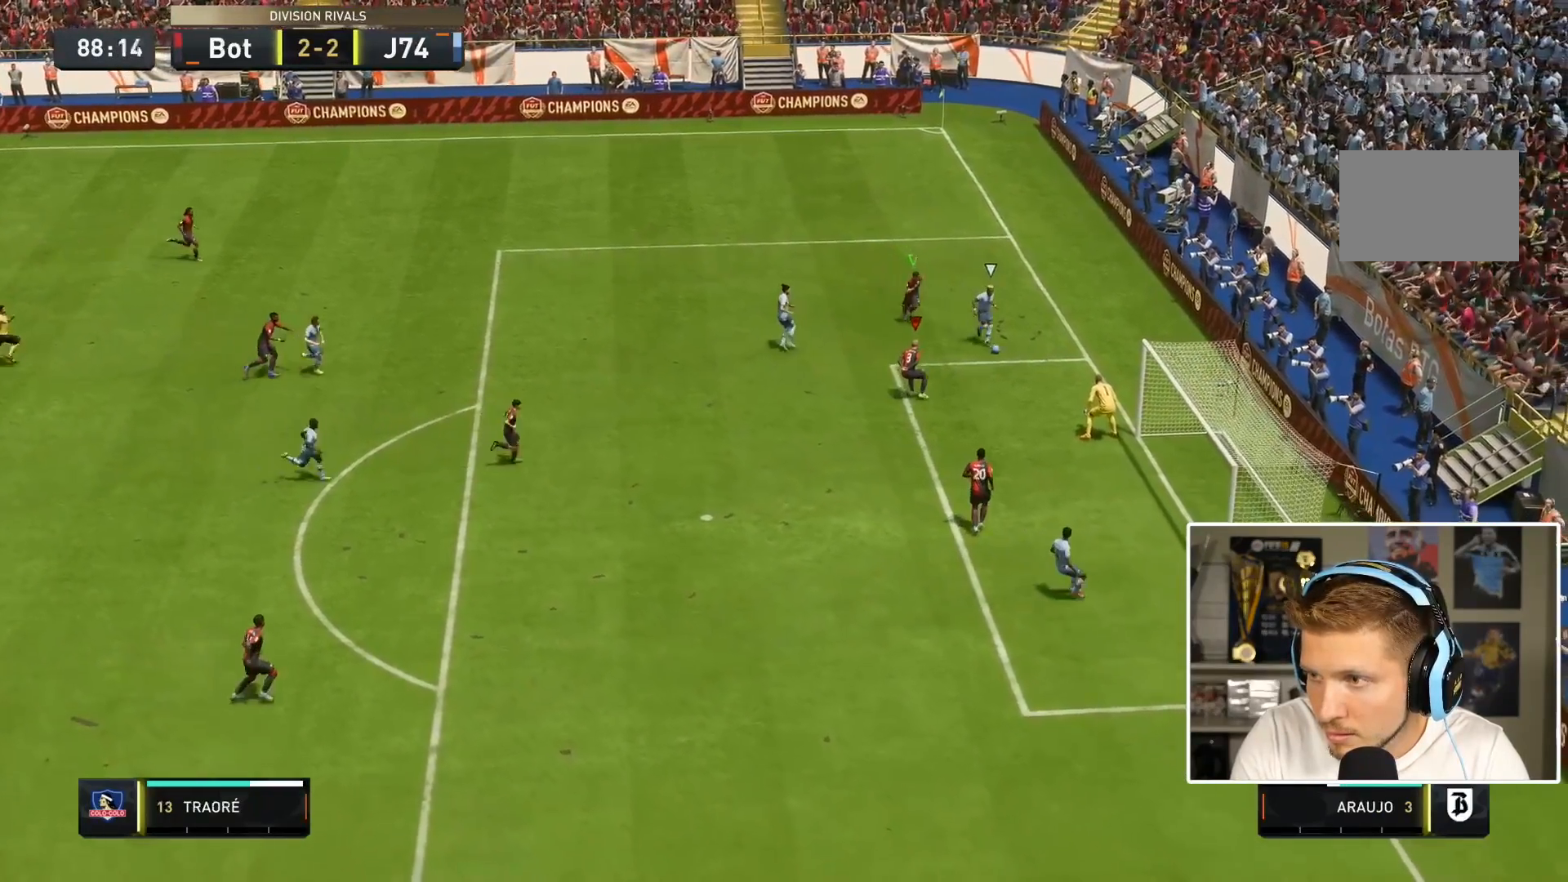
{"buttons": ["L2", "R1"], "left_stick": "down", "right_stick": "center"}
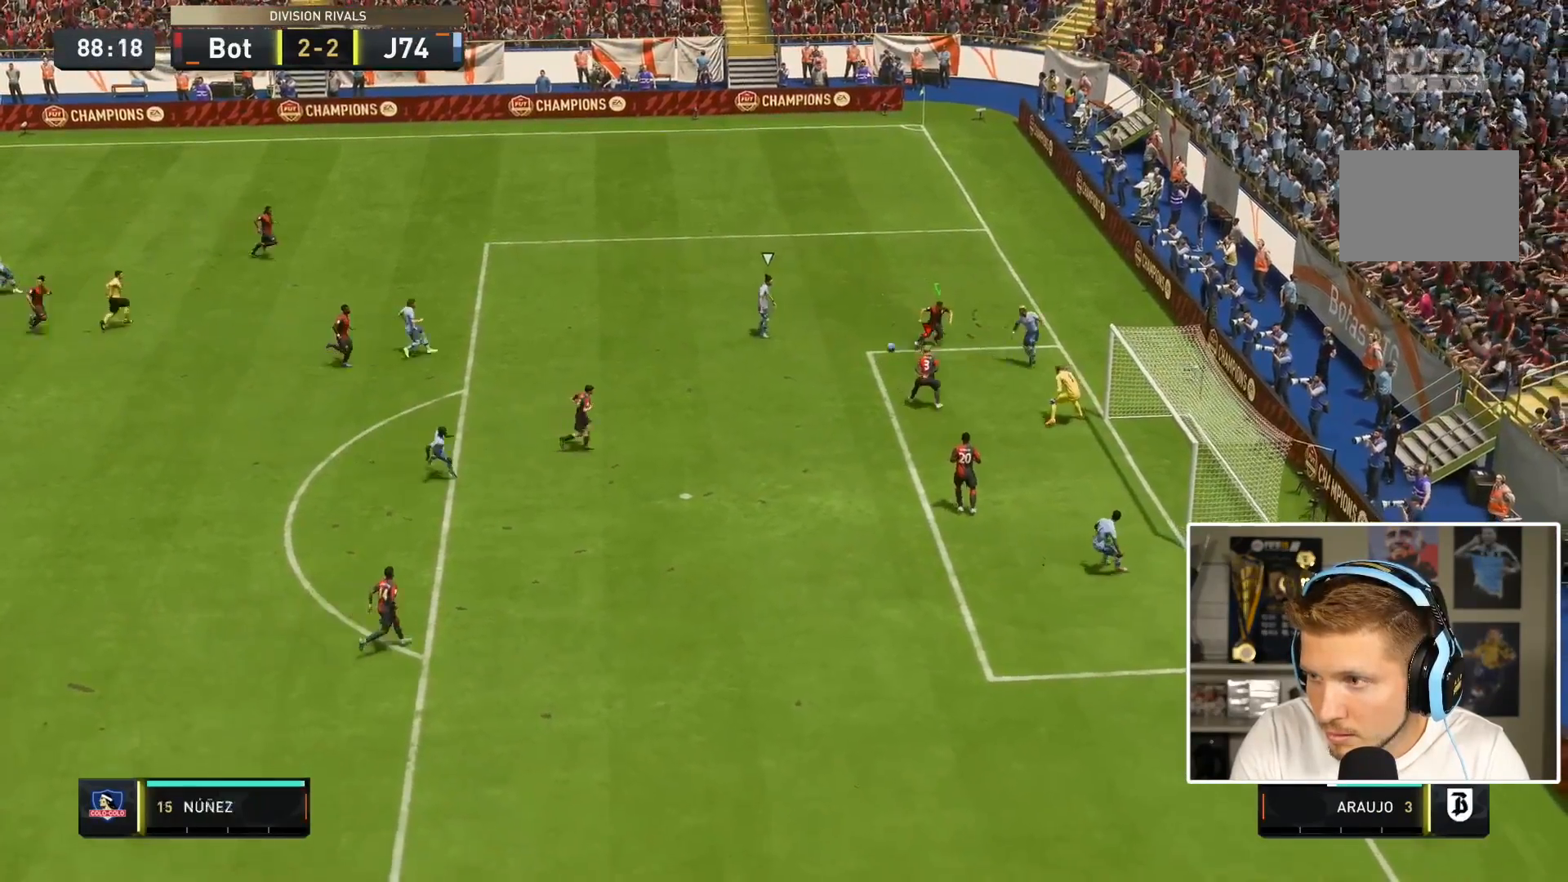
{"buttons": ["L2", "R1"], "left_stick": "left", "right_stick": "center", "events": [[233, "left_stick", "left"]]}
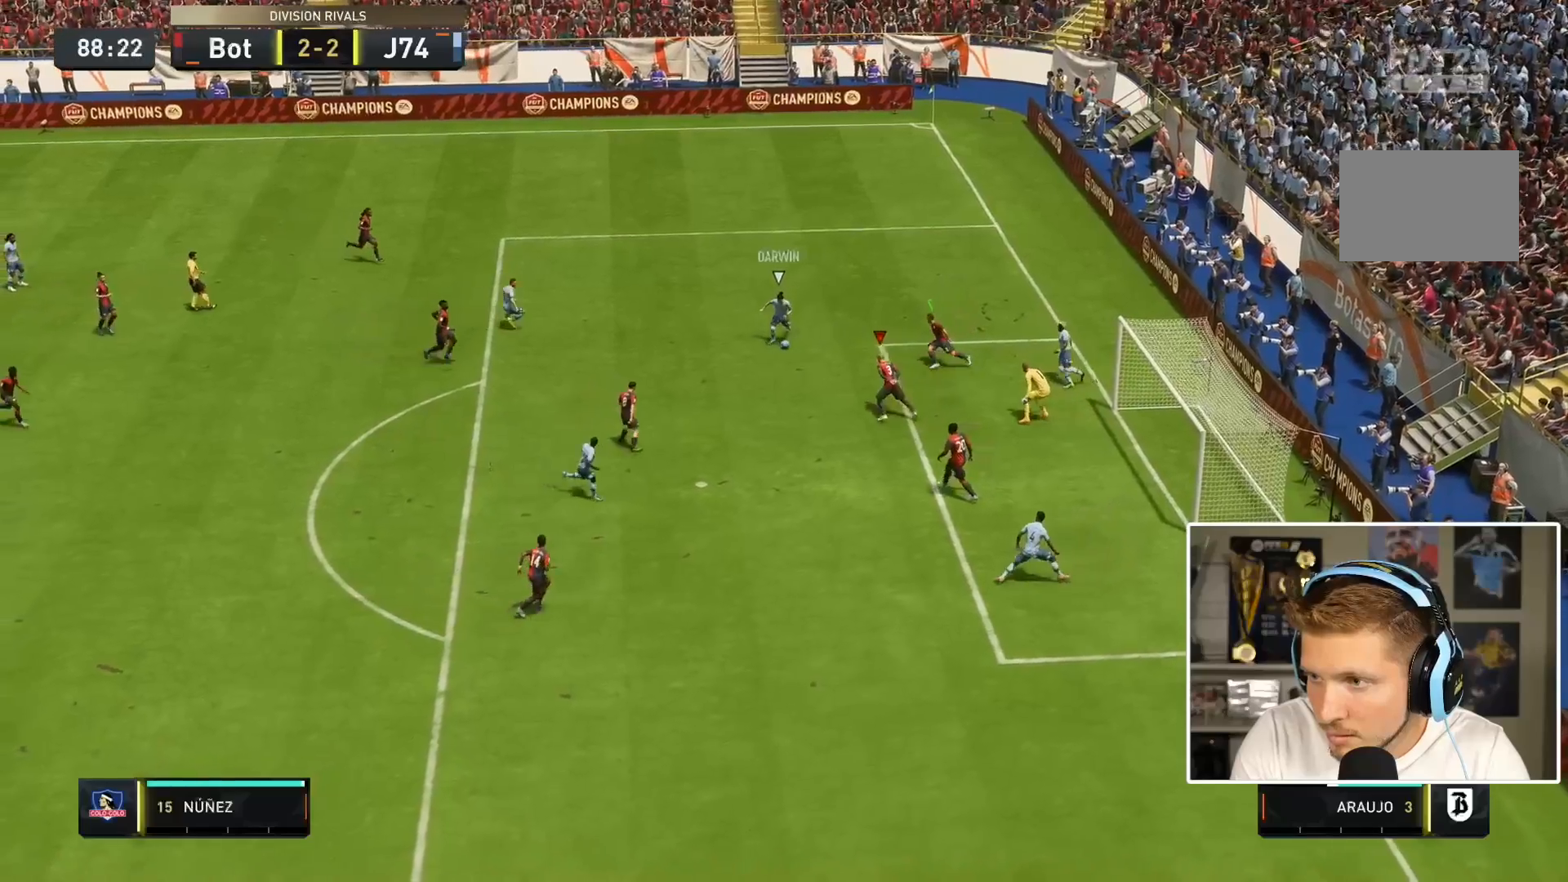
{"buttons": ["CIRCLE", "L2", "R1"], "left_stick": "center", "right_stick": "center"}
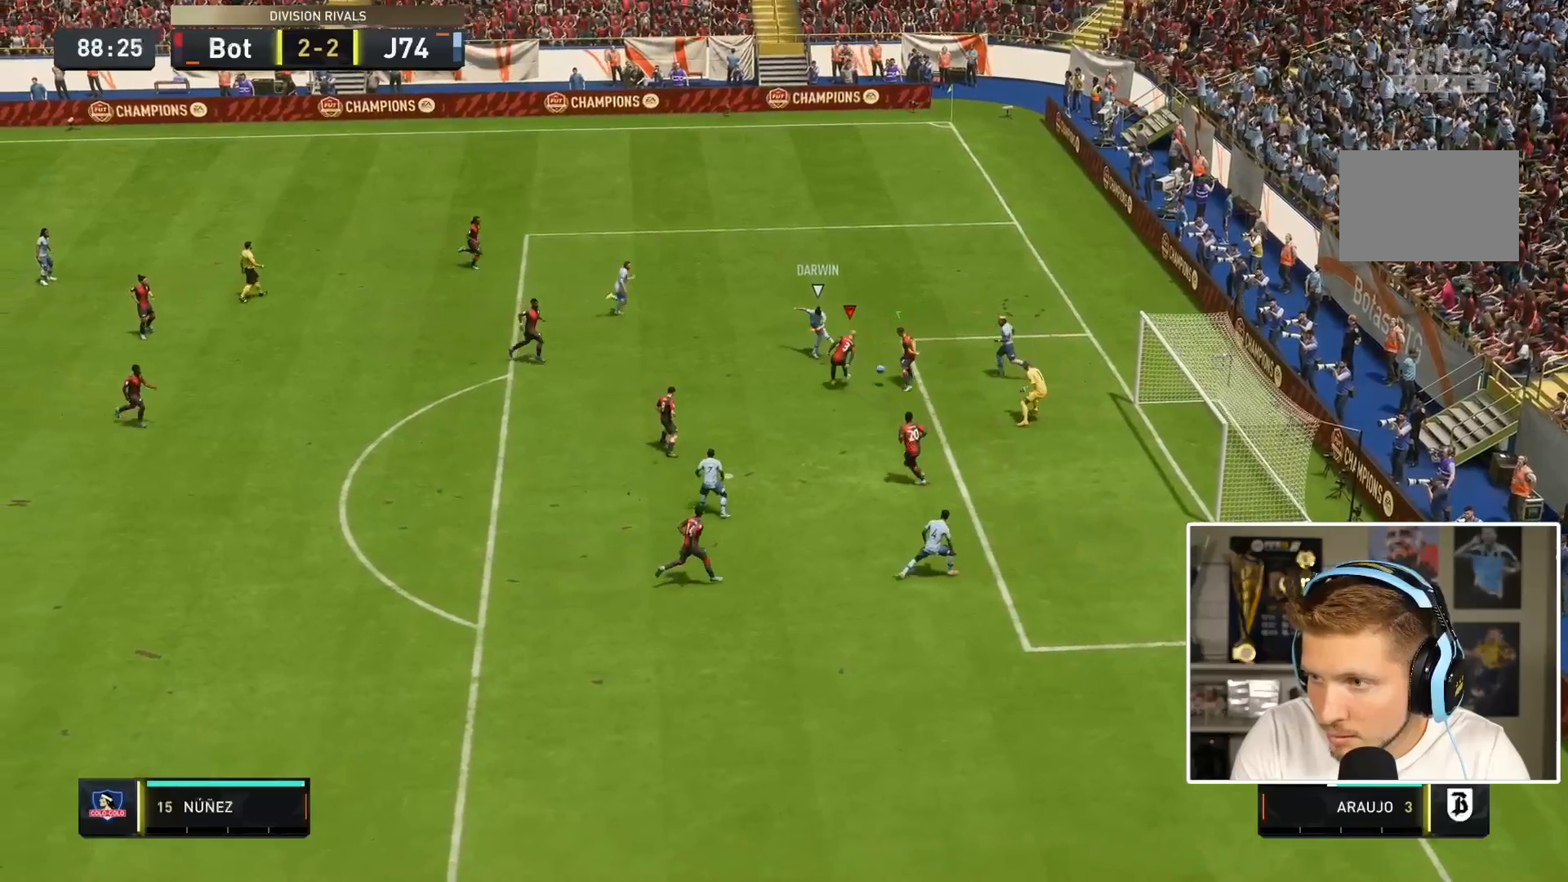
{"buttons": ["R1", "R2"], "left_stick": "down-left", "right_stick": "center", "events": [[83, "L2", "up"], [133, "CIRCLE", "up"], [167, "left_stick", "down-left"], [233, "R2", "down"]]}
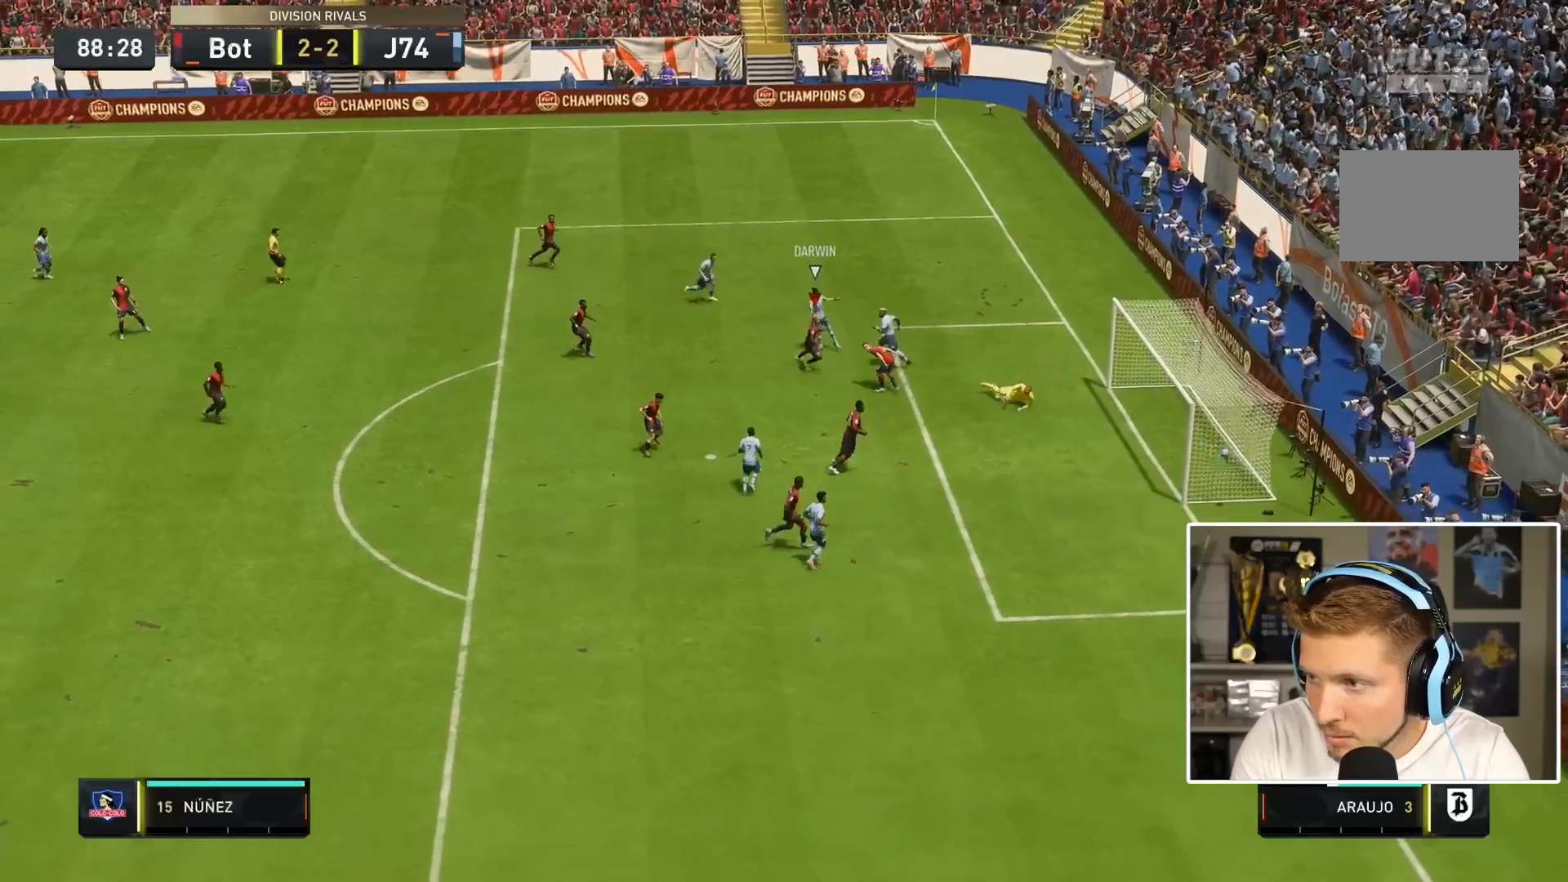
{"buttons": ["R1", "R2"], "left_stick": "center", "right_stick": "center", "events": [[500, "left_stick", "center"]]}
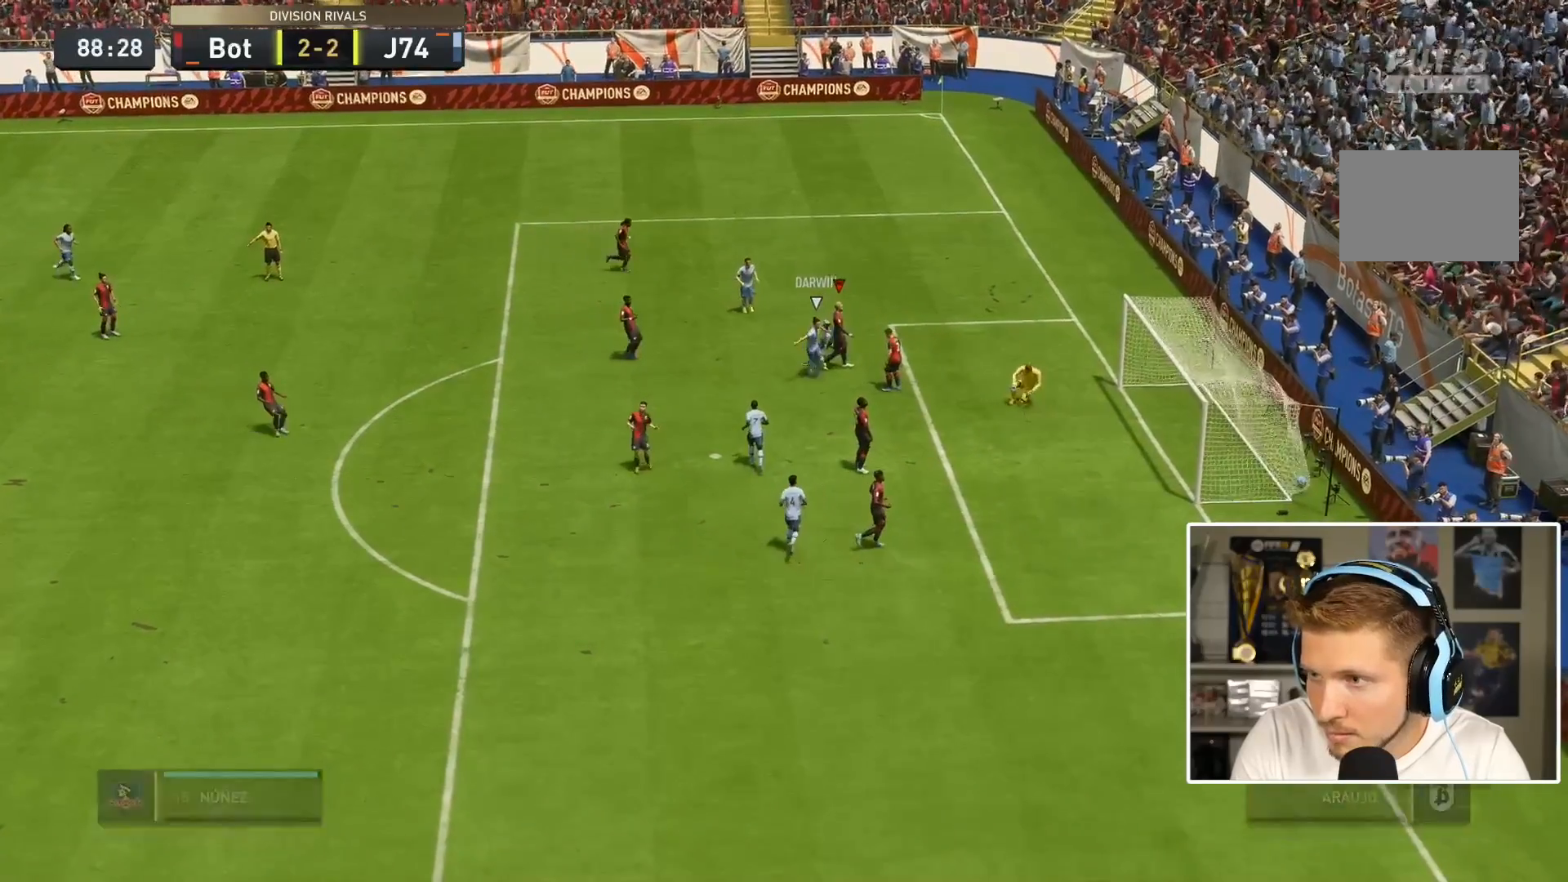
{"buttons": [], "left_stick": "center", "right_stick": "center", "events": [[17, "R1", "up"], [50, "R2", "up"]]}